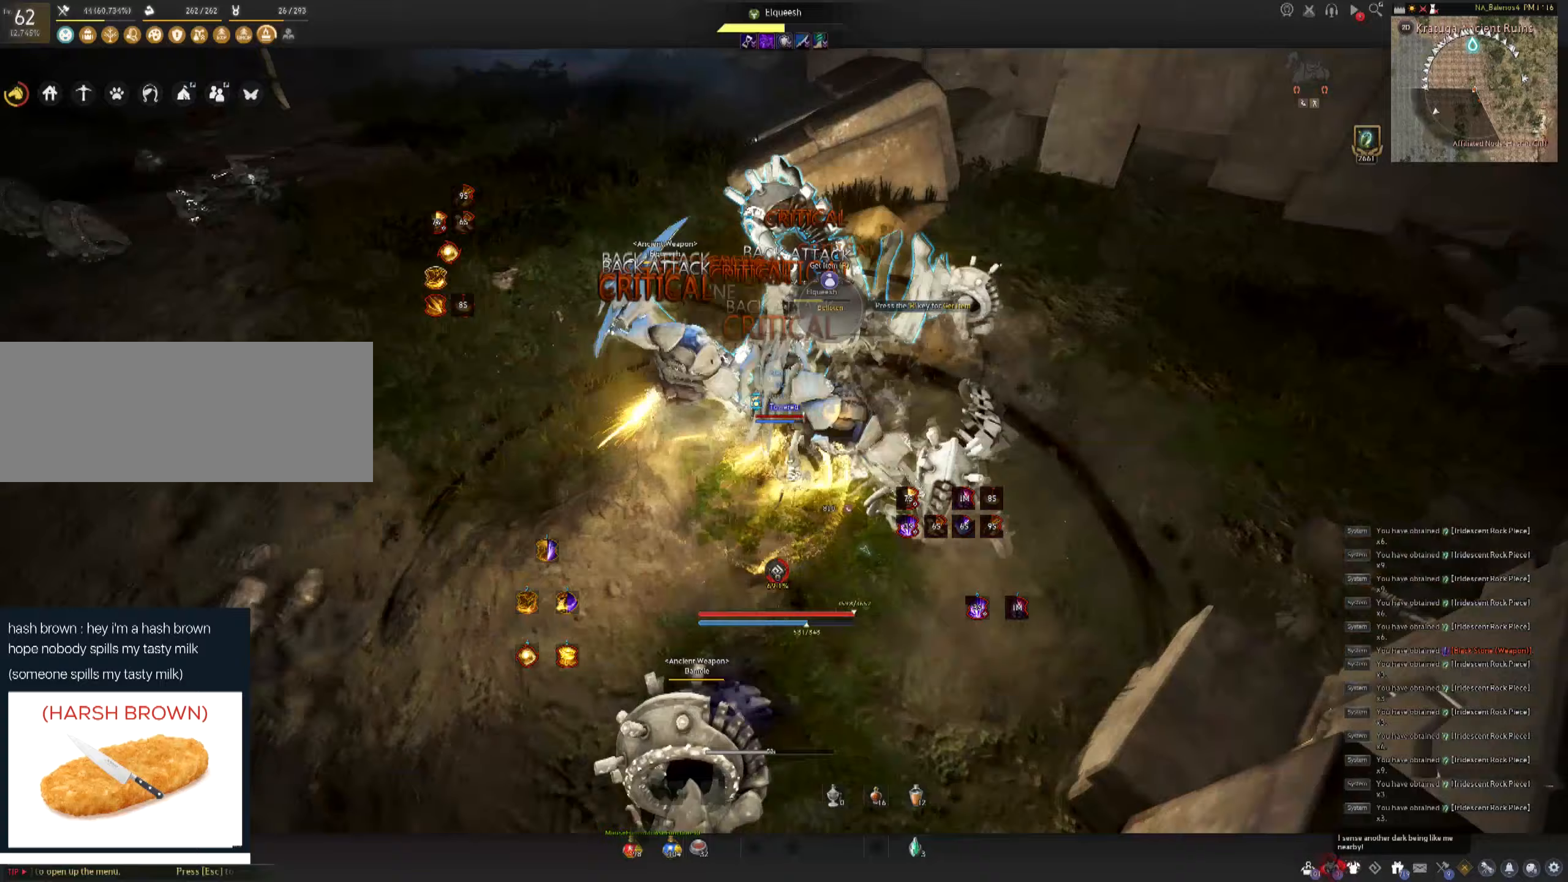
Gameplay with keyboard and mouse; each line is a JSON object with the keys and mouse buttons held at the frame after it (dt_ms = milliseconds from this image to that frame). "events" lists presses ("down") and releases ("up") of "a", "c", "d", "e", "f", "q", "s", "shift", "space", "tab", "w", "mouse_left" and "mouse_right" between this image and that frame as [ms after this image, input, new state], when the widget could be followed in between. "mouse_left", "mouse_right" = the "left", "right" buttons of the "mouse" list. No other keys are recorded. Mouse movement is not recorded.
{"dt_ms": 233, "keys": [], "mouse": [], "events": []}
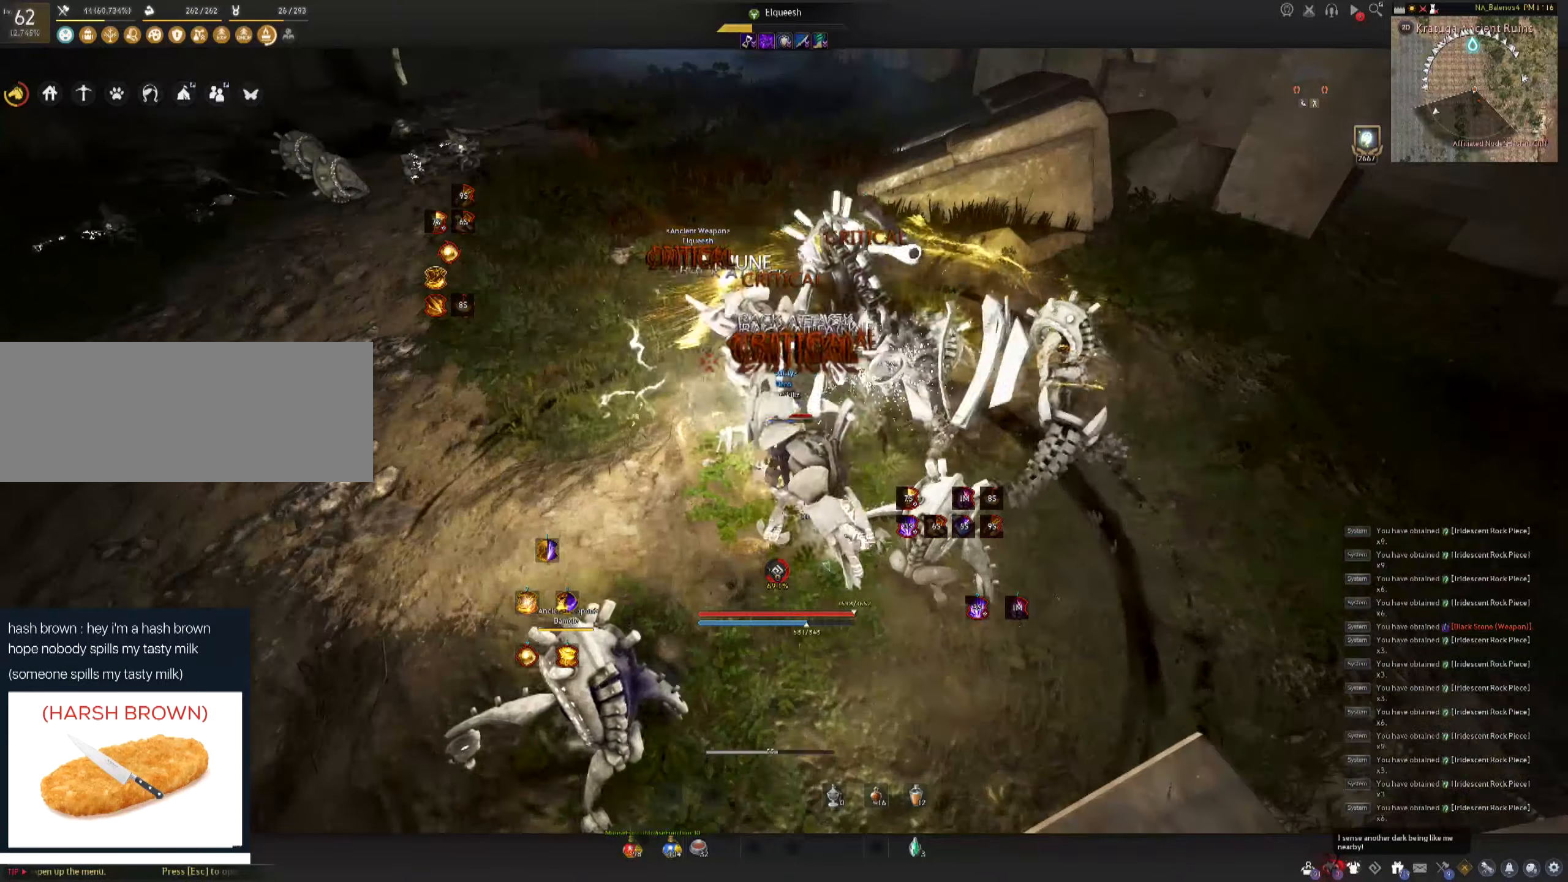
{"dt_ms": 500, "keys": [], "mouse": [], "events": []}
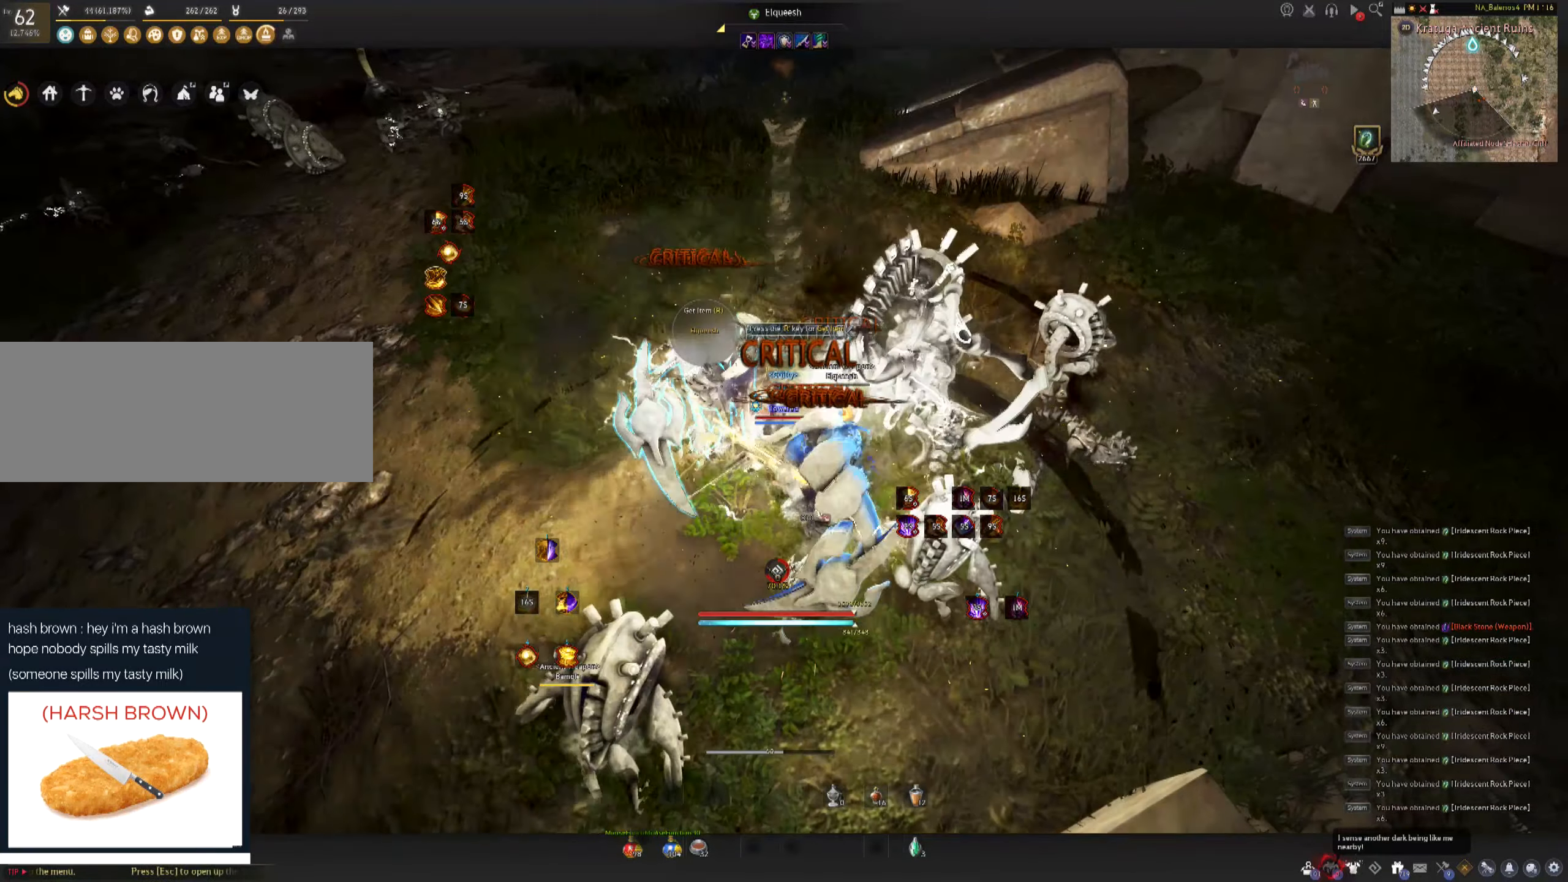
{"dt_ms": 500, "keys": [], "mouse": [], "events": []}
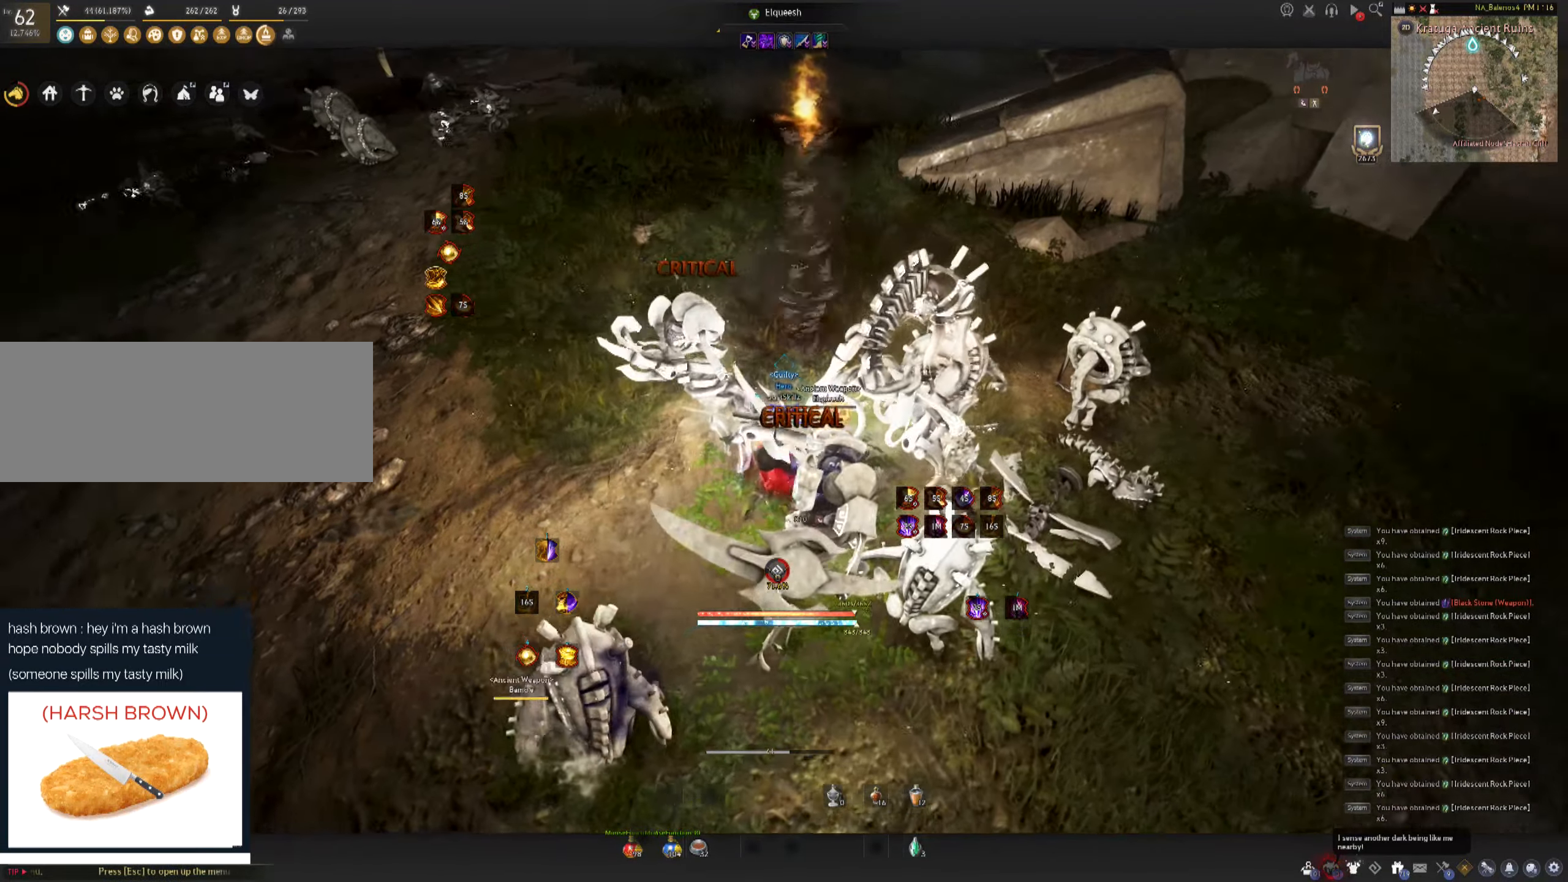
{"dt_ms": 500, "keys": [], "mouse": [], "events": []}
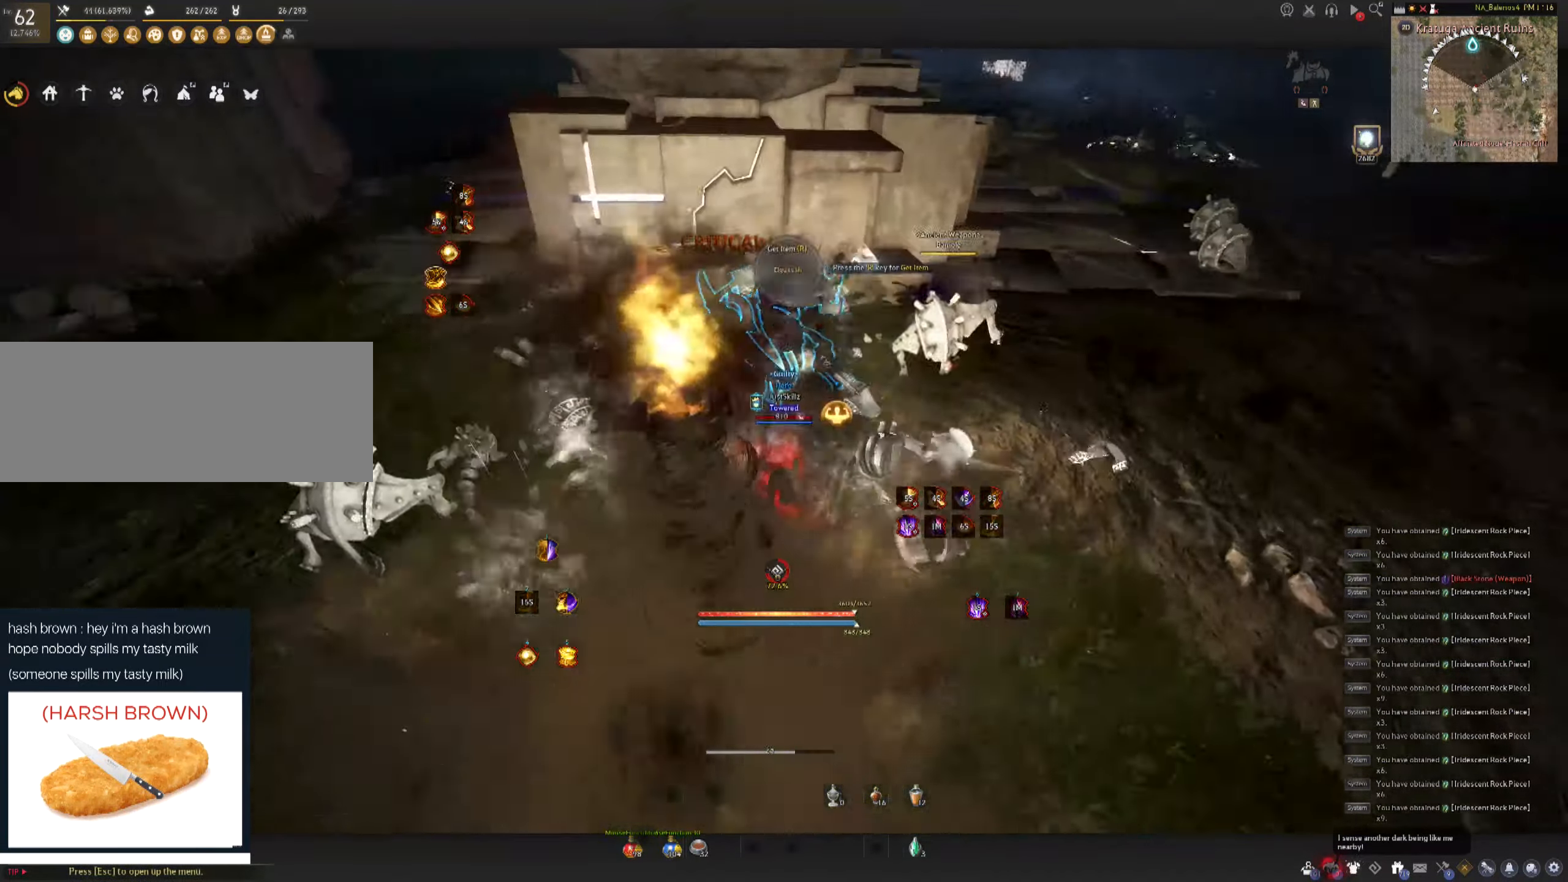
{"dt_ms": 500, "keys": ["f", "s"], "mouse": [], "events": [[117, "a", "down"], [117, "shift", "down"], [300, "a", "up"], [334, "shift", "up"], [417, "s", "down"], [467, "f", "down"]]}
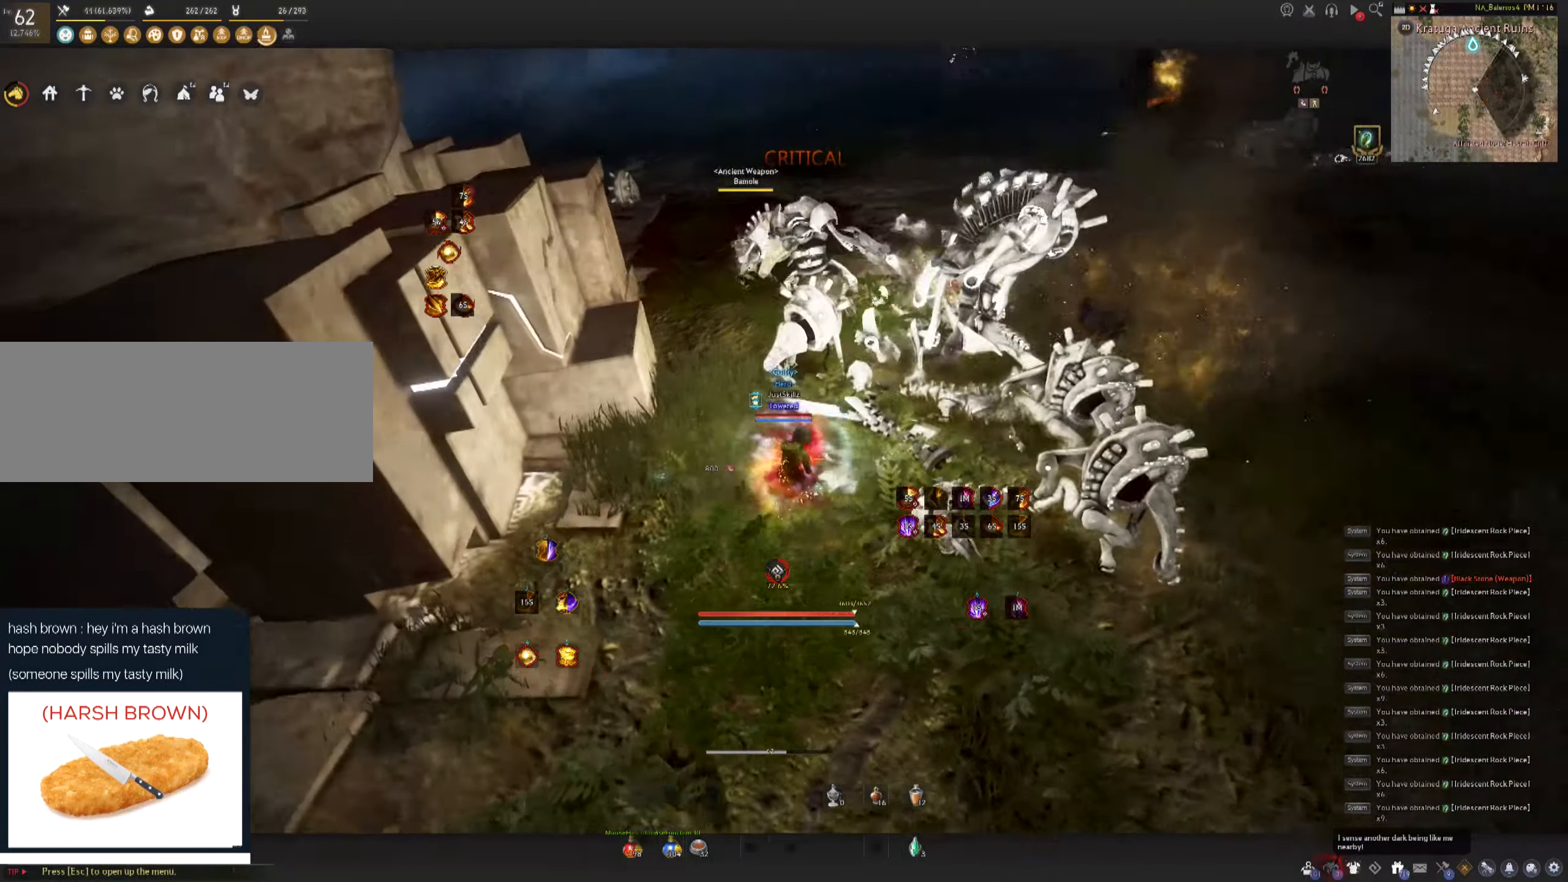
{"dt_ms": 500, "keys": ["space"], "mouse": ["left"], "events": [[184, "mouse_left", "down"], [200, "space", "down"], [234, "f", "up"], [234, "s", "up"], [267, "mouse_left", "up"], [267, "space", "up"], [334, "mouse_left", "down"], [367, "space", "down"], [400, "mouse_left", "up"], [467, "mouse_left", "down"]]}
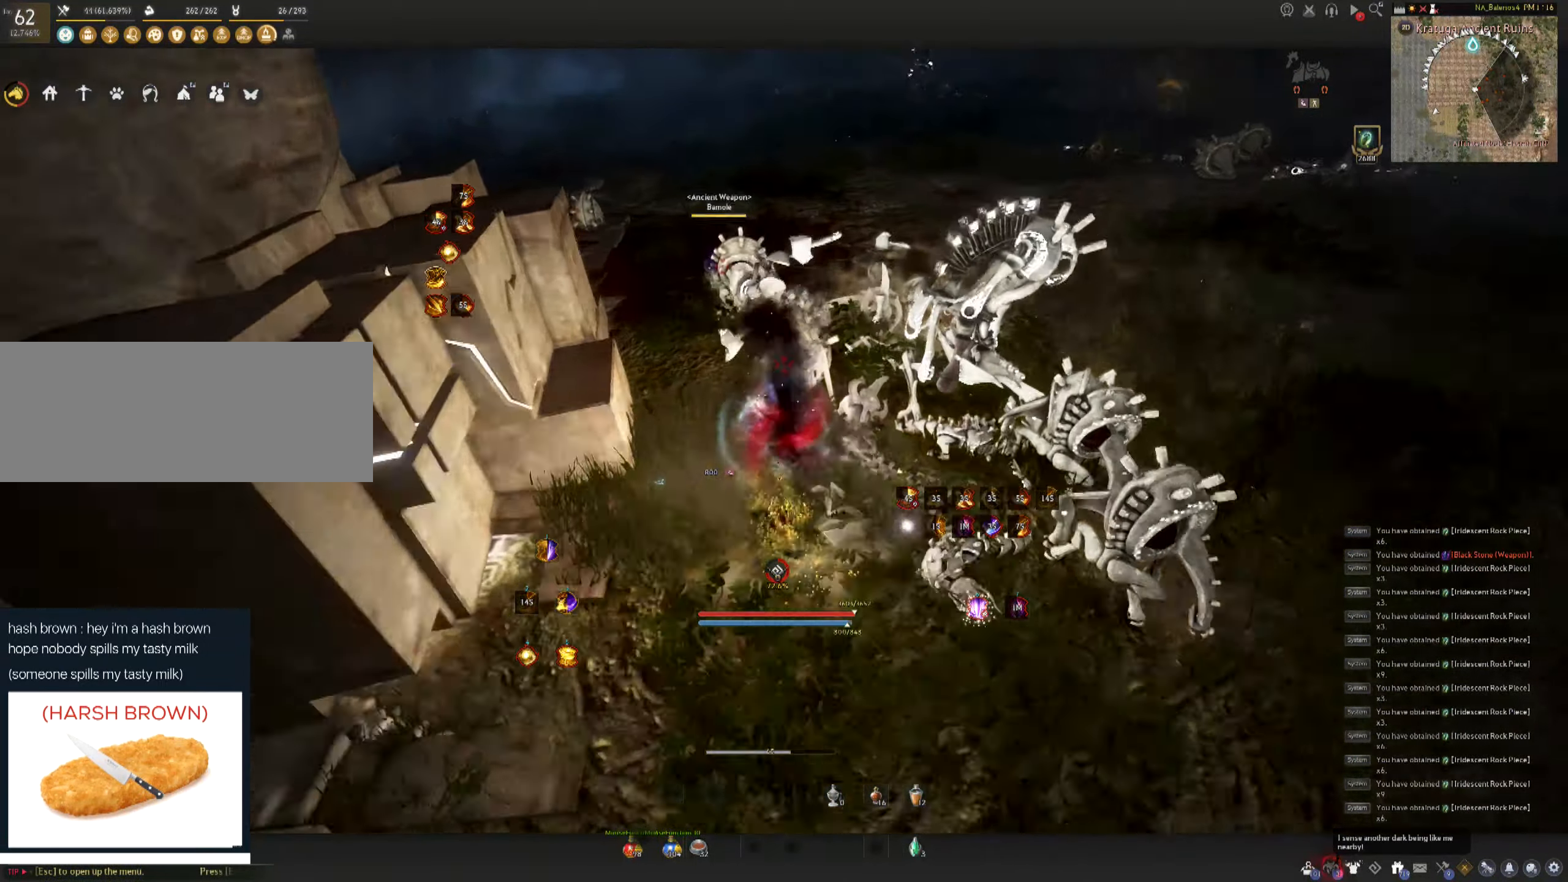
{"dt_ms": 500, "keys": ["shift", "w"], "mouse": [], "events": [[67, "mouse_left", "up"], [100, "mouse_left", "down"], [150, "space", "up"], [300, "mouse_left", "up"], [334, "w", "down"], [367, "shift", "down"]]}
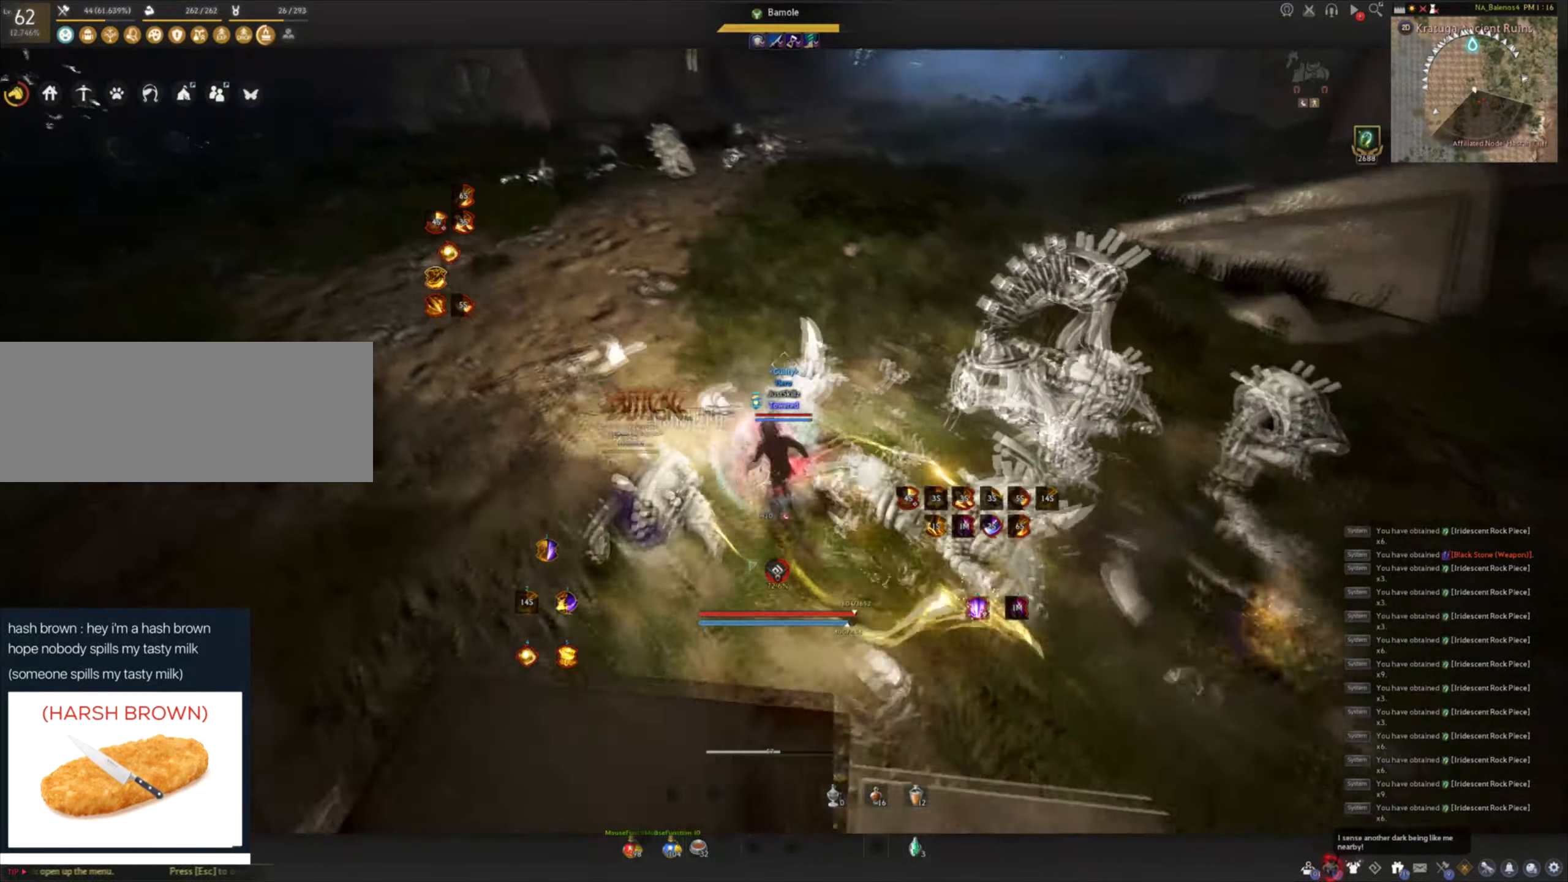
{"dt_ms": 500, "keys": ["f", "w"], "mouse": [], "events": [[67, "shift", "up"], [84, "f", "down"]]}
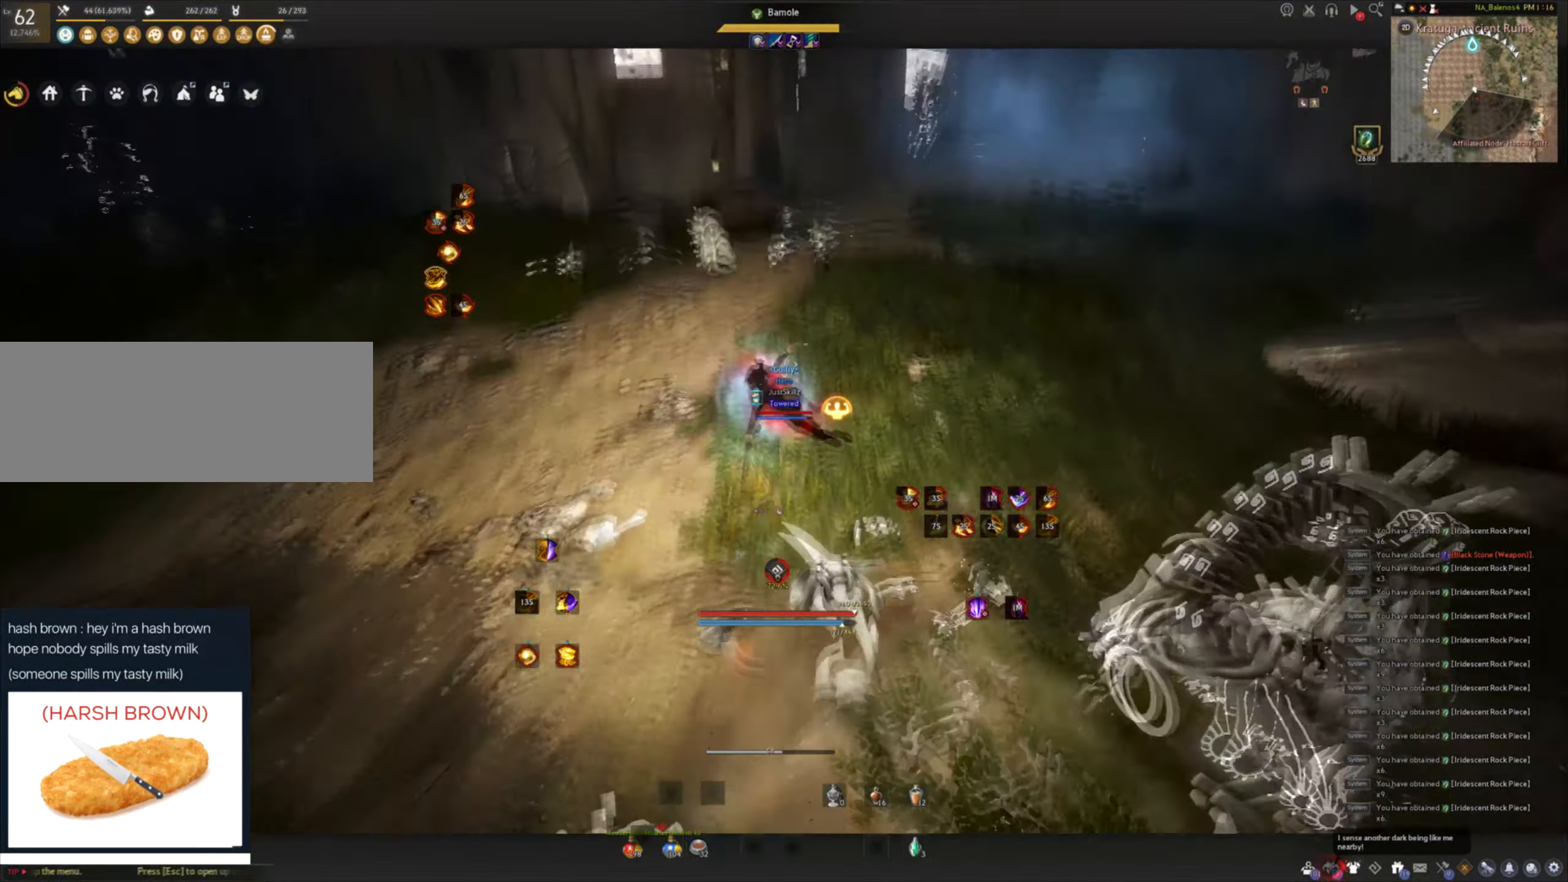
{"dt_ms": 500, "keys": ["w"], "mouse": ["left"], "events": [[134, "mouse_left", "down"], [200, "f", "up"]]}
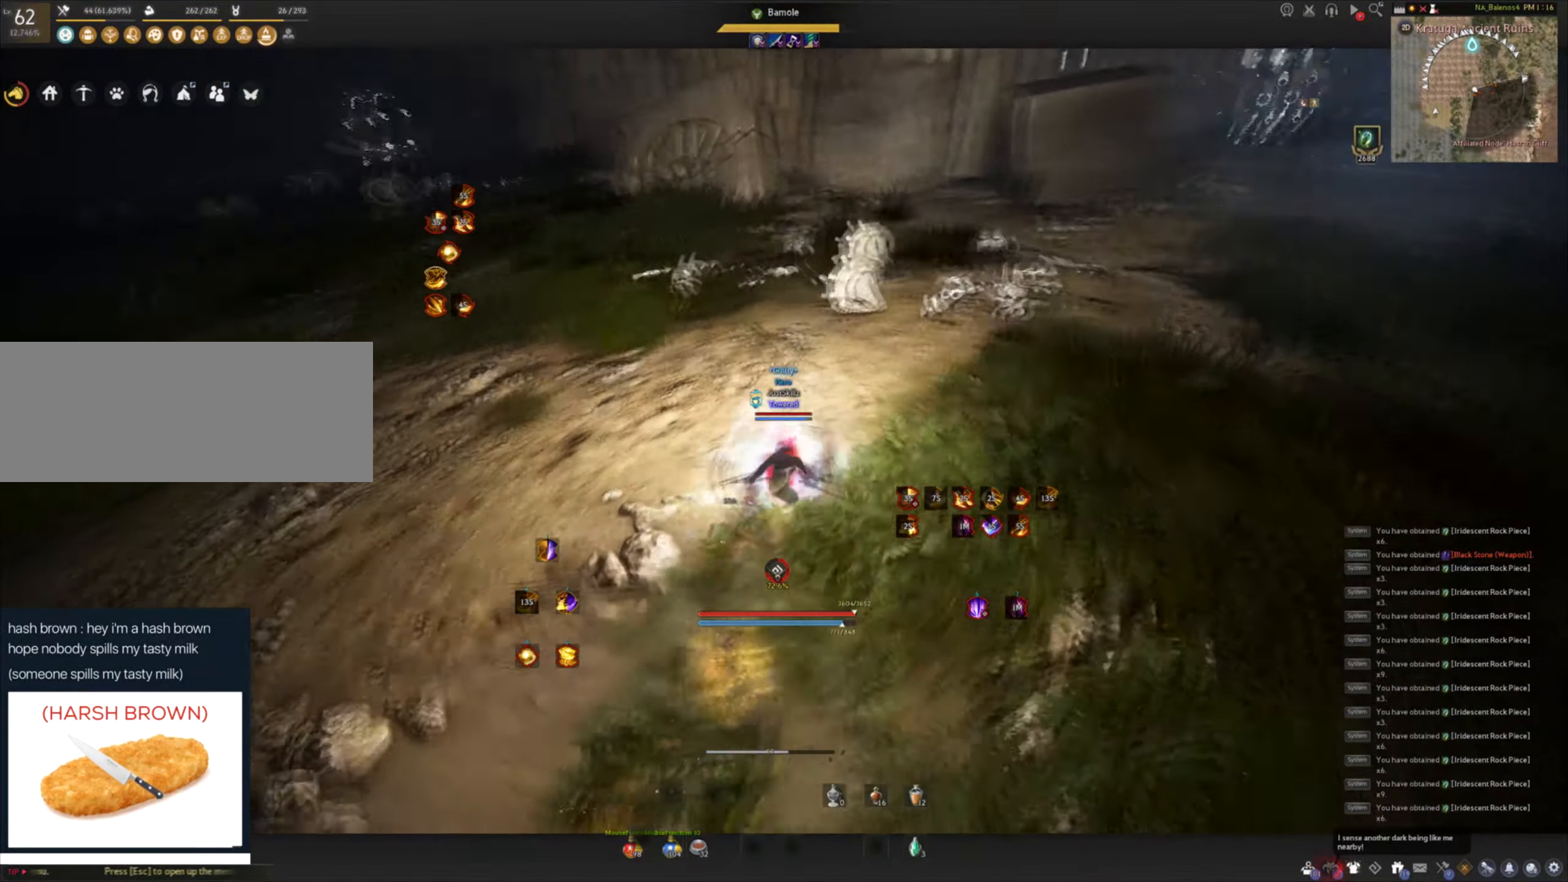
{"dt_ms": 500, "keys": ["space"], "mouse": ["left"], "events": [[17, "space", "down"], [50, "w", "up"], [84, "space", "up"], [167, "mouse_left", "up"], [184, "space", "down"], [234, "mouse_left", "down"], [234, "space", "up"], [317, "mouse_left", "up"], [317, "space", "down"], [350, "mouse_left", "down"]]}
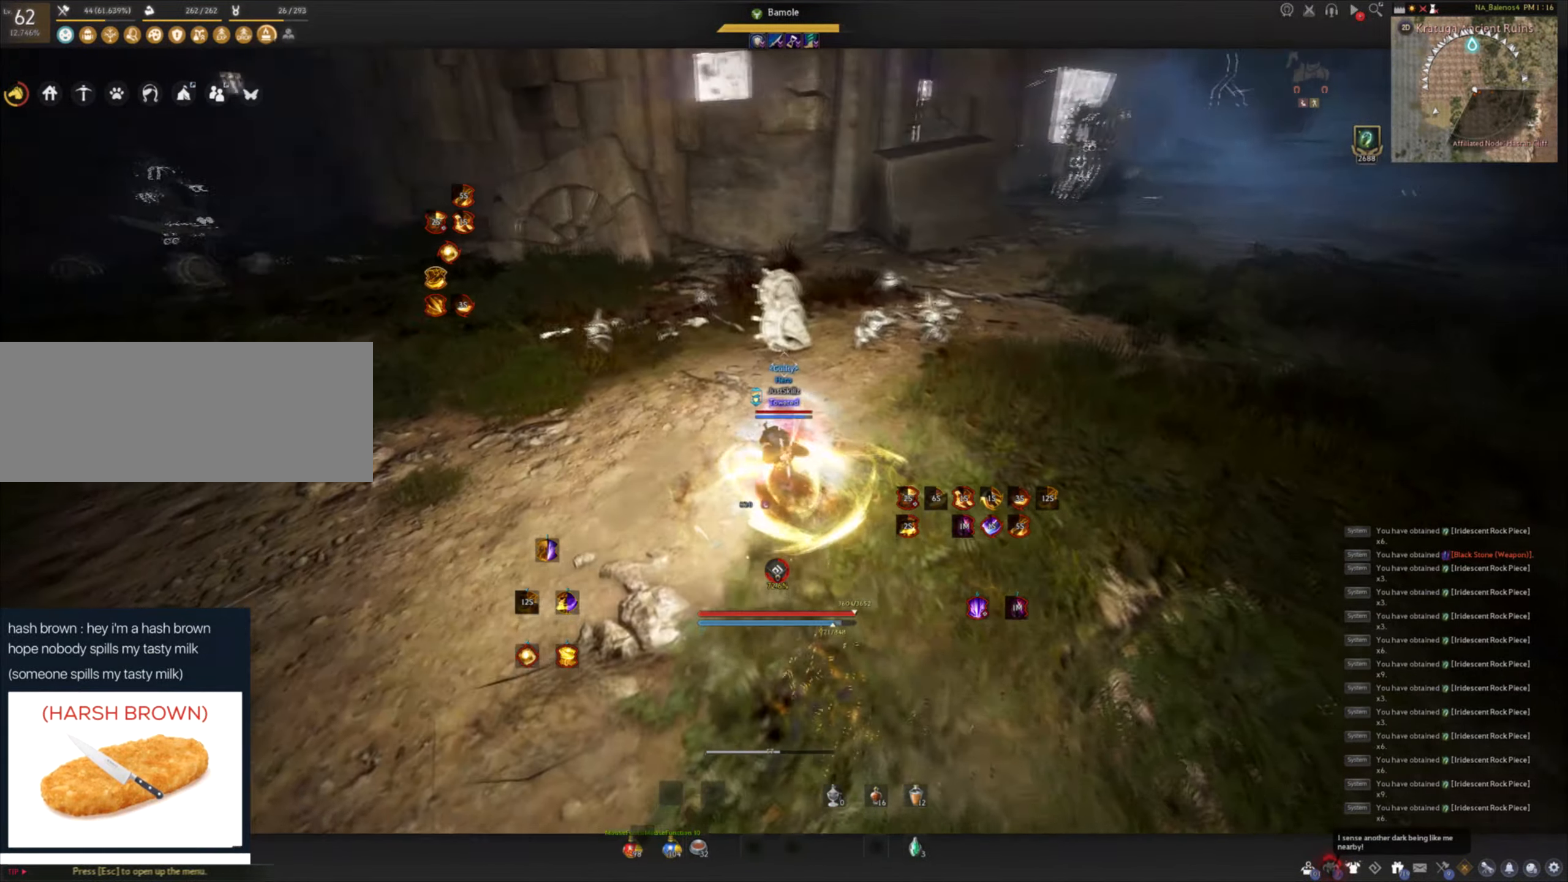
{"dt_ms": 500, "keys": ["shift"], "mouse": ["right"], "events": [[84, "mouse_left", "up"], [84, "space", "up"], [200, "shift", "down"], [217, "mouse_right", "down"], [317, "mouse_right", "up"], [366, "mouse_right", "down"], [466, "mouse_right", "up"], [500, "mouse_right", "down"]]}
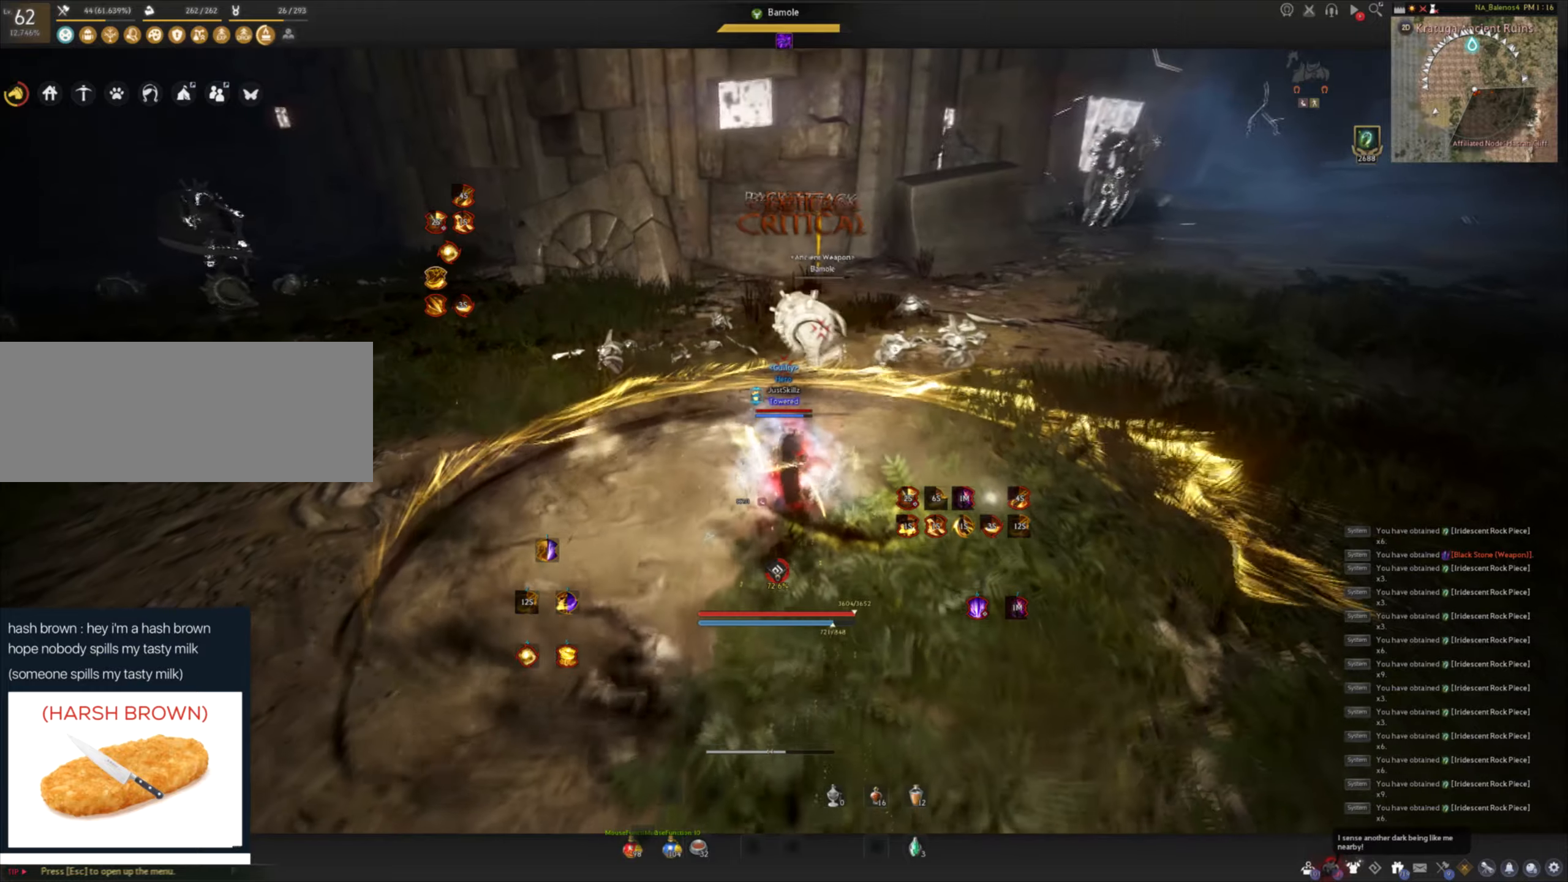
{"dt_ms": 500, "keys": [], "mouse": [], "events": [[150, "mouse_right", "up"], [166, "mouse_right", "down"], [350, "mouse_right", "up"], [483, "shift", "up"]]}
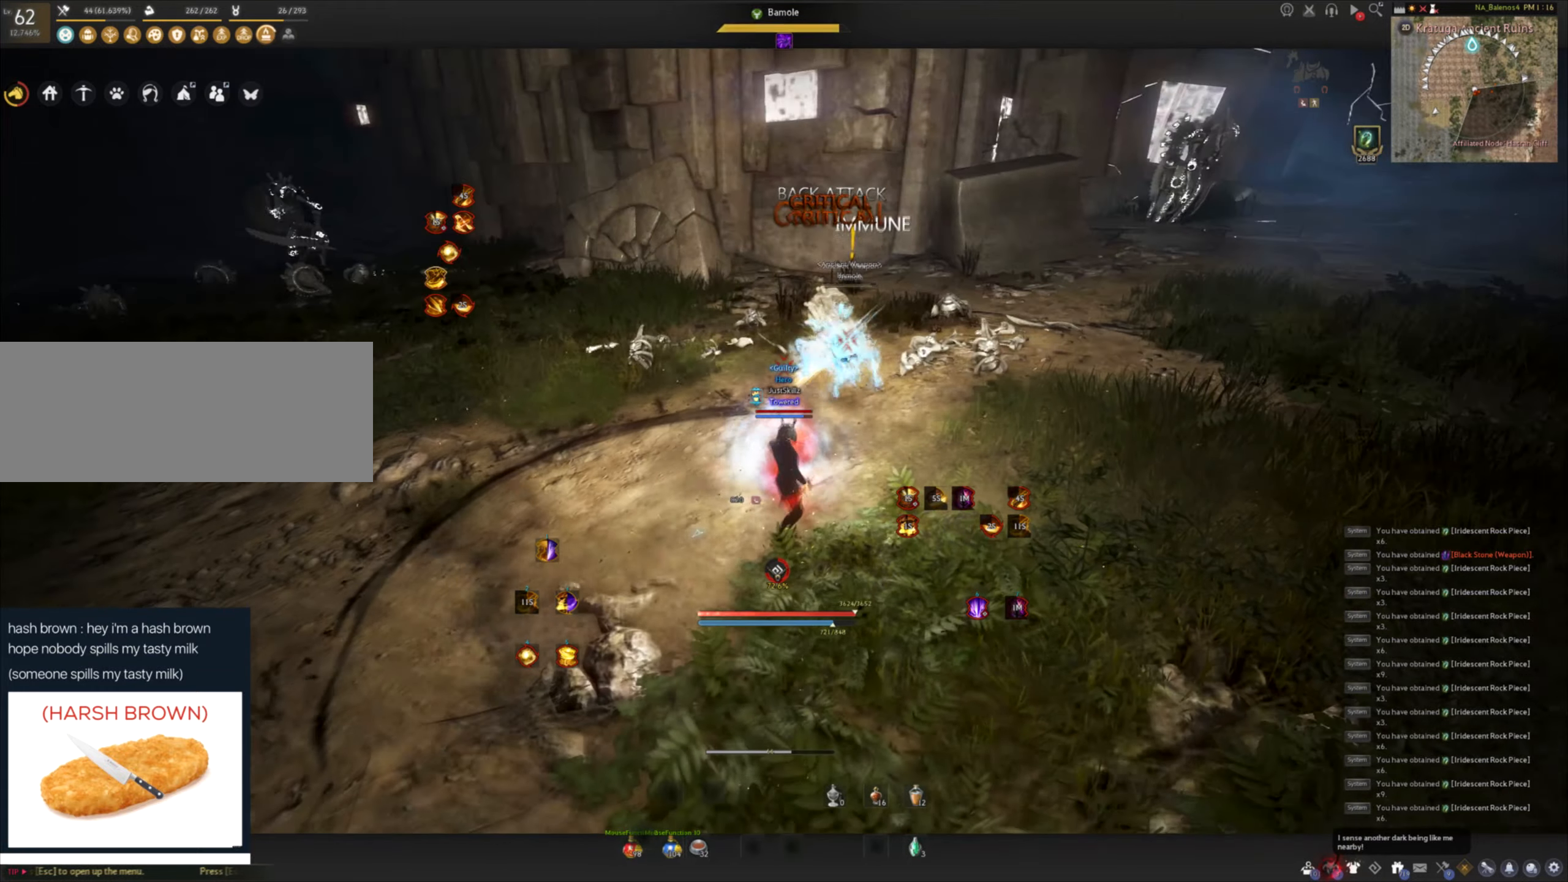
{"dt_ms": 500, "keys": [], "mouse": [], "events": [[100, "mouse_left", "down"], [200, "mouse_left", "up"], [250, "mouse_left", "down"], [350, "mouse_left", "up"], [416, "mouse_left", "down"], [483, "mouse_left", "up"]]}
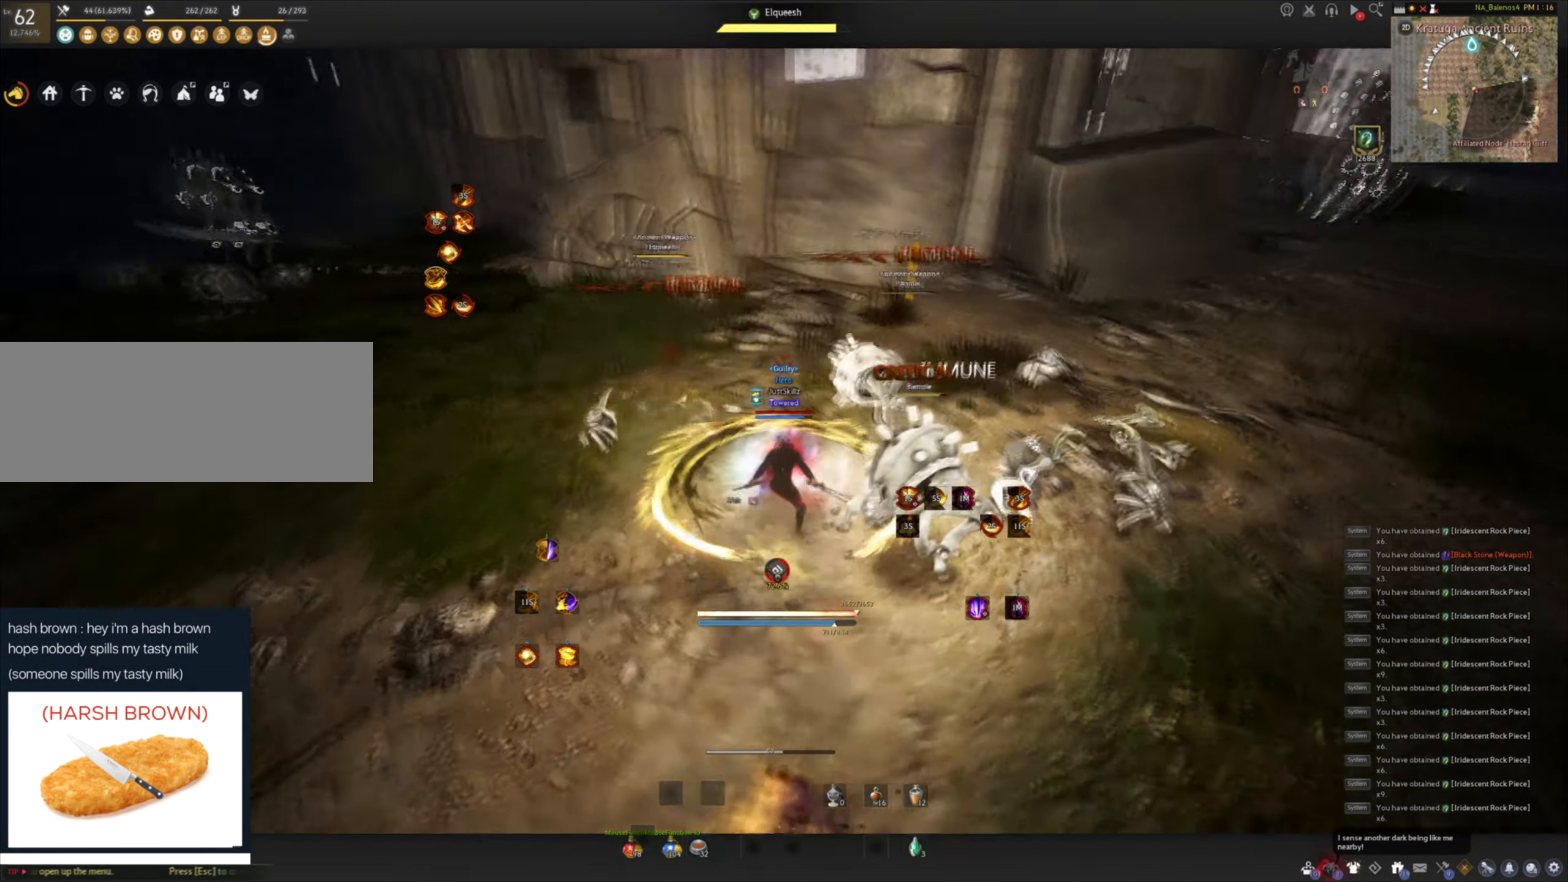
{"dt_ms": 500, "keys": ["d", "shift"], "mouse": [], "events": [[233, "d", "down"], [266, "shift", "down"]]}
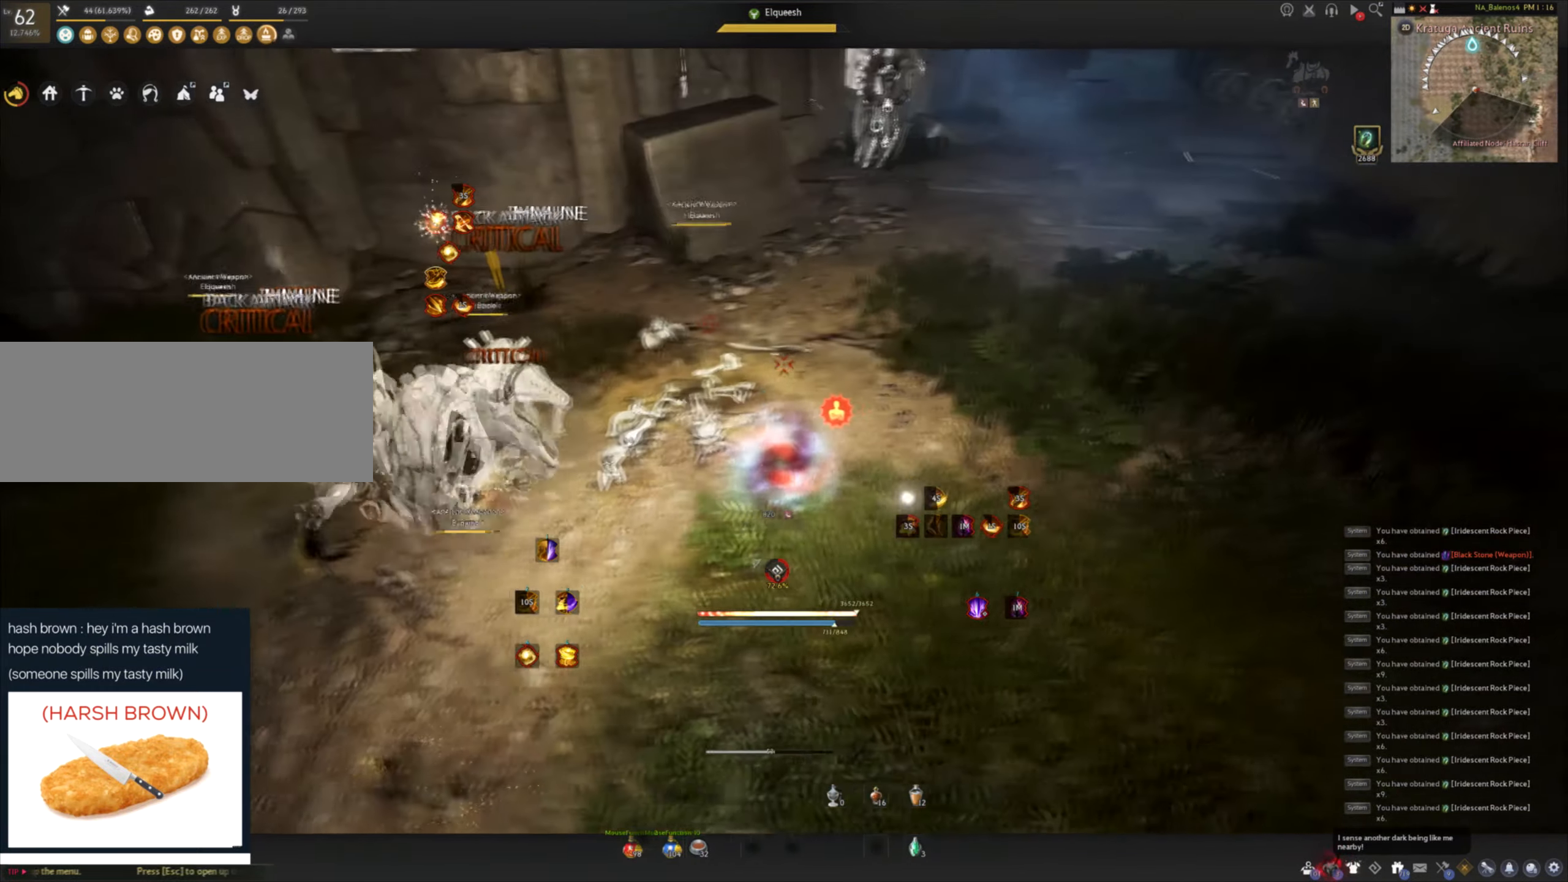
{"dt_ms": 500, "keys": ["f", "s"], "mouse": [], "events": [[50, "d", "up"], [66, "shift", "up"], [100, "w", "down"], [183, "w", "up"], [266, "s", "down"], [316, "f", "down"], [400, "mouse_left", "down"], [466, "mouse_left", "up"]]}
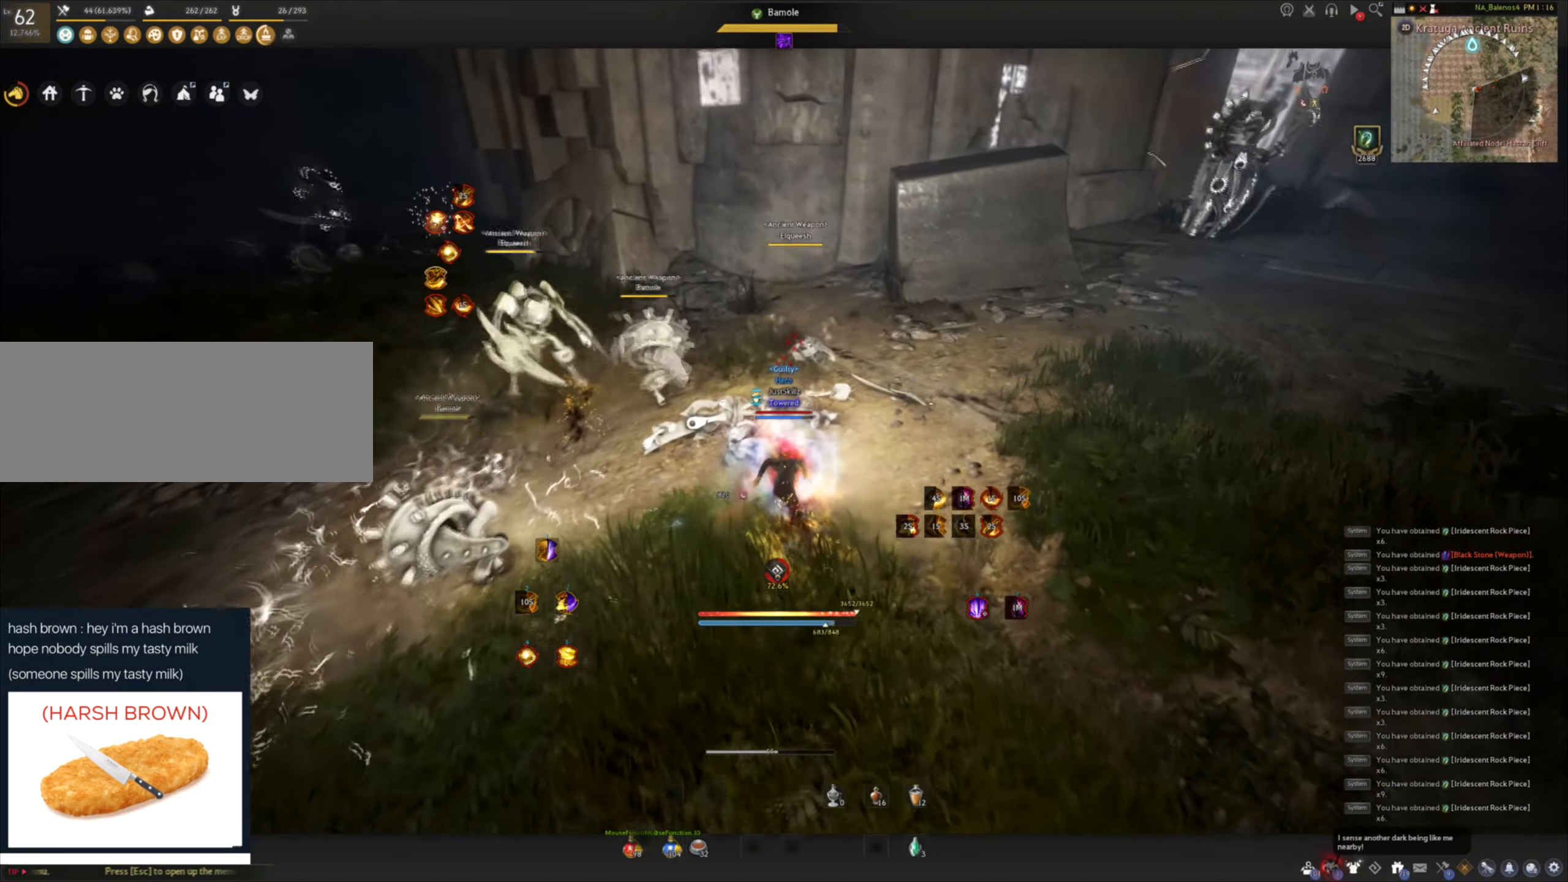
{"dt_ms": 500, "keys": [], "mouse": ["left"], "events": [[50, "mouse_left", "down"], [66, "space", "down"], [83, "f", "up"], [83, "s", "up"], [133, "mouse_left", "up"], [166, "space", "up"], [200, "mouse_left", "down"], [250, "space", "down"], [283, "mouse_left", "up"], [333, "mouse_left", "down"], [400, "space", "up"], [433, "mouse_left", "up"], [466, "mouse_left", "down"]]}
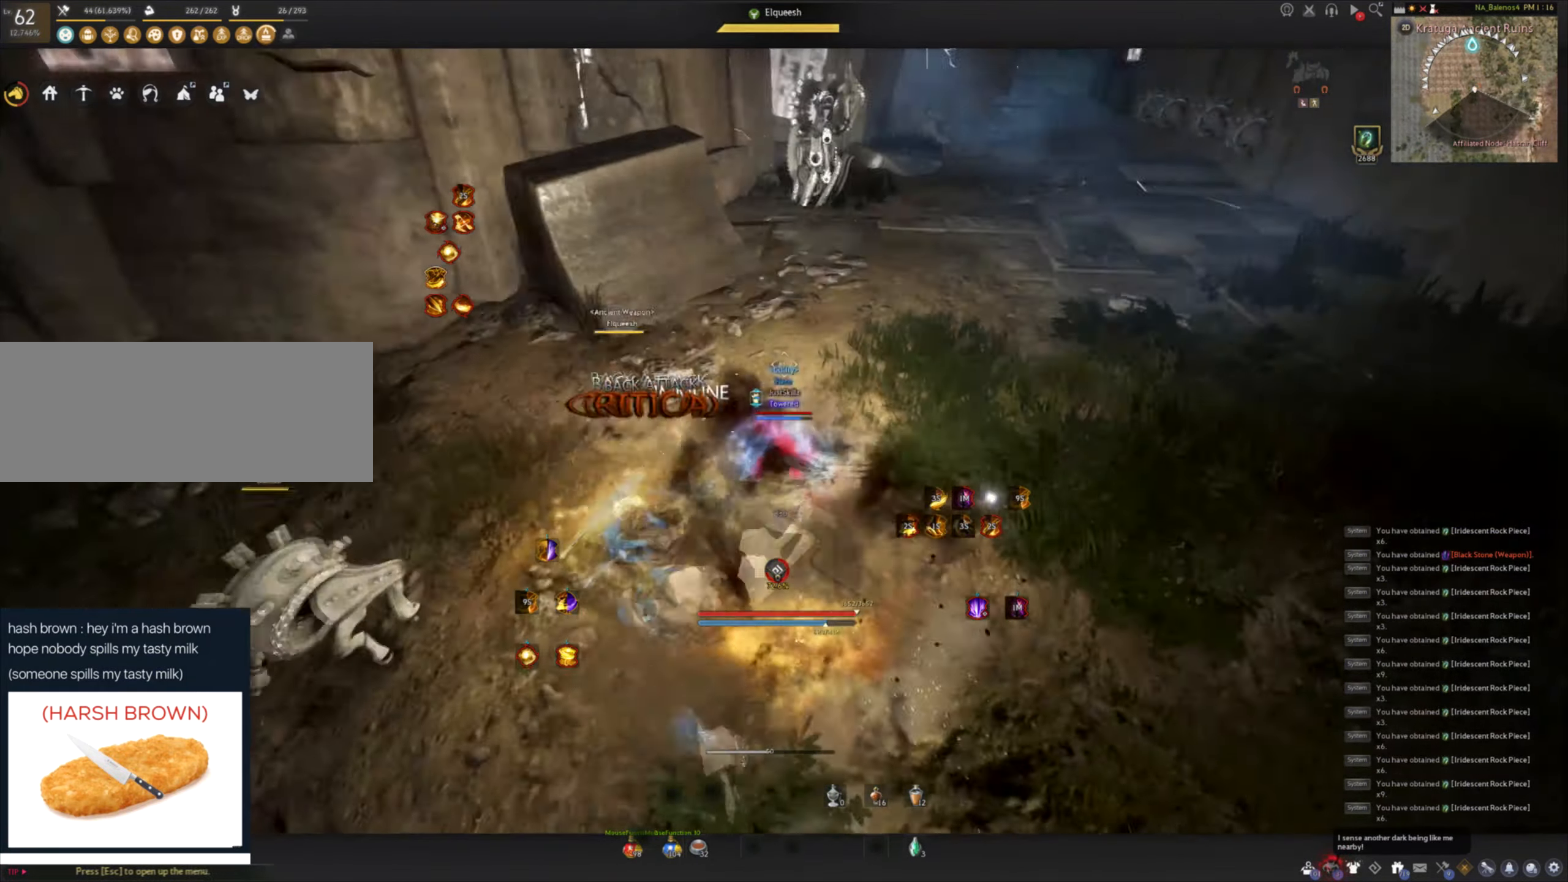
{"dt_ms": 500, "keys": [], "mouse": [], "events": [[83, "mouse_left", "up"], [83, "w", "down"], [116, "shift", "down"], [300, "shift", "up"], [383, "w", "up"]]}
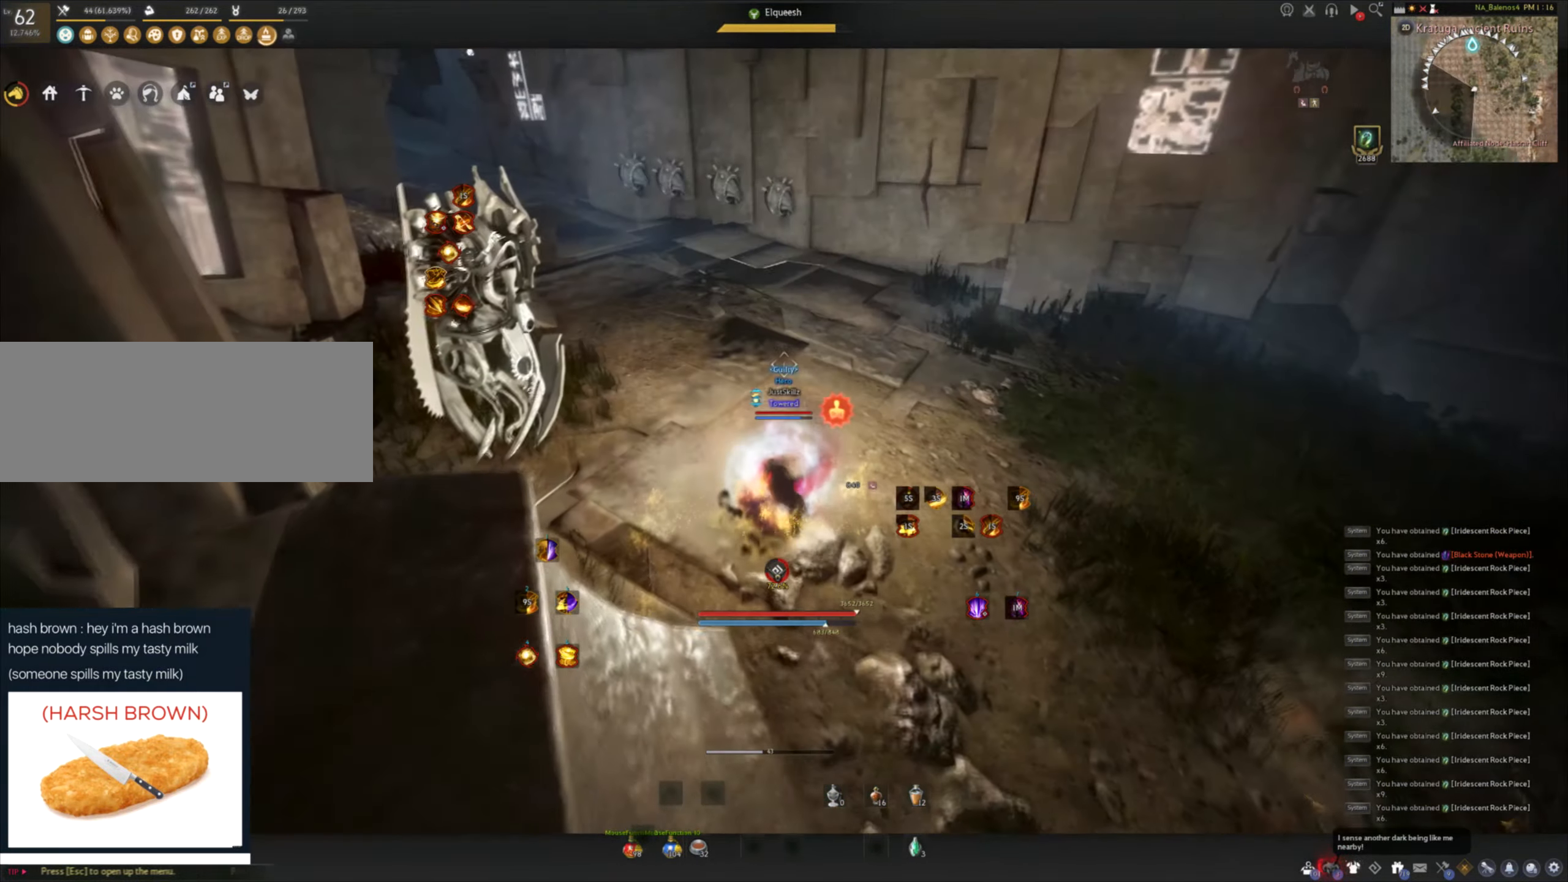
{"dt_ms": 500, "keys": [], "mouse": [], "events": []}
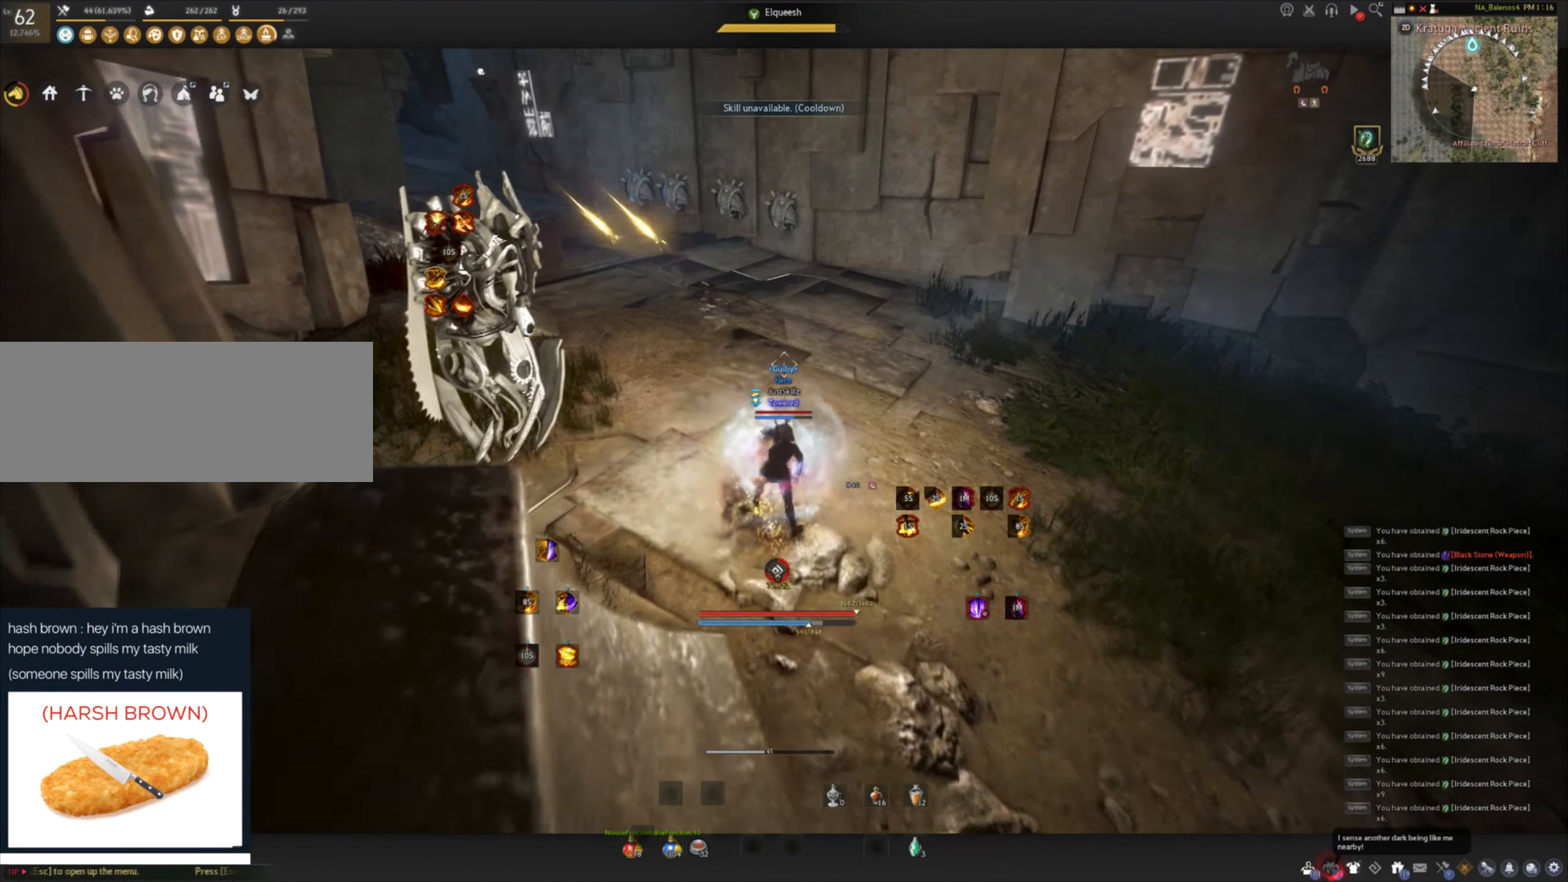
{"dt_ms": 500, "keys": [], "mouse": [], "events": []}
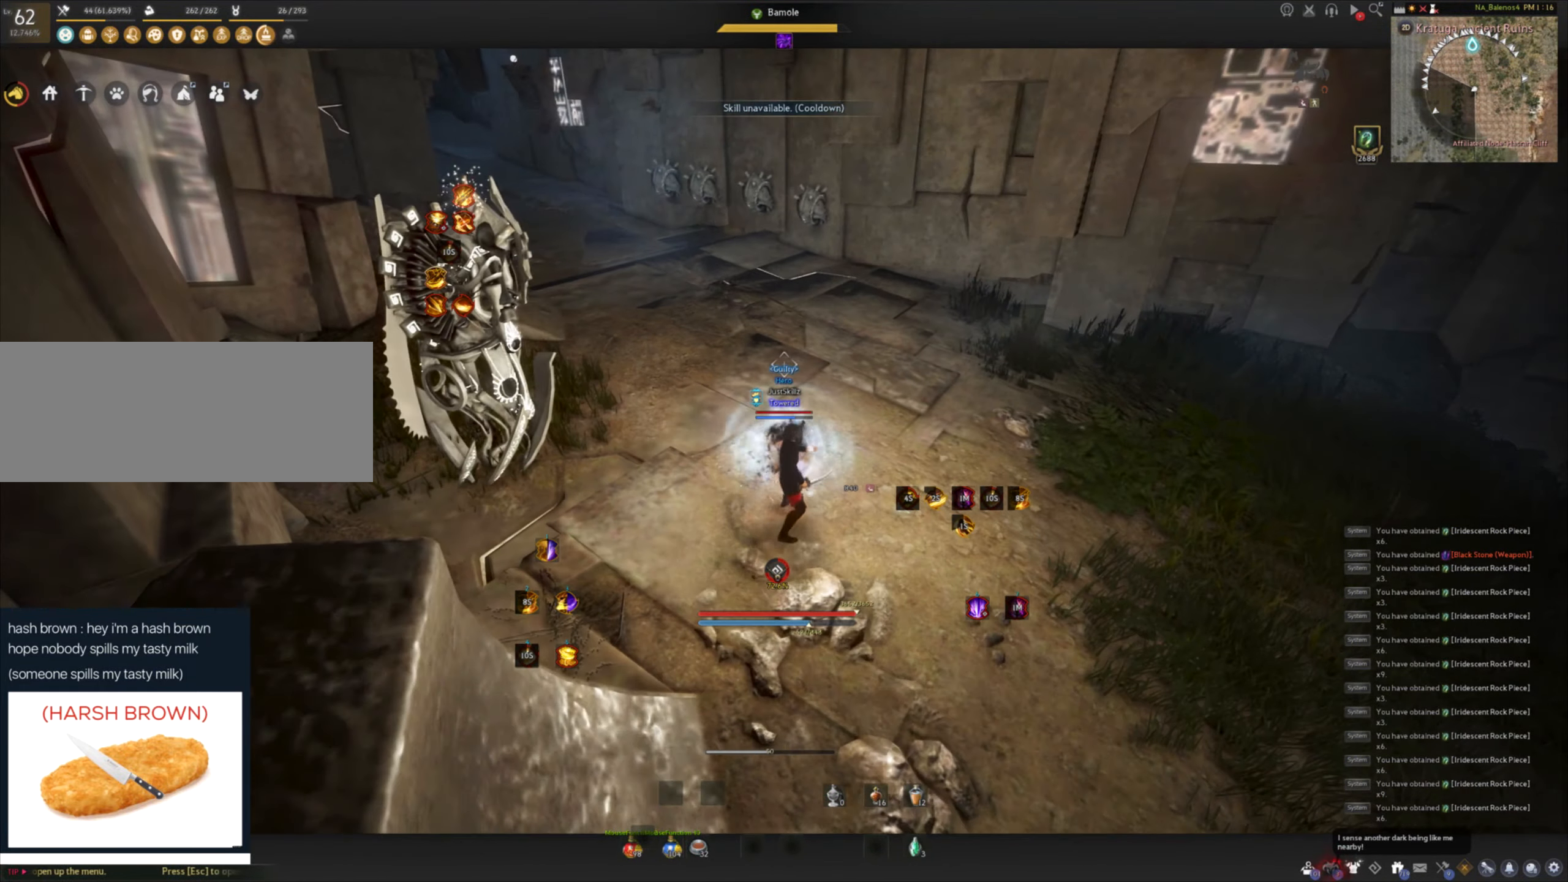
{"dt_ms": 500, "keys": ["f", "w"], "mouse": [], "events": [[316, "shift", "down"], [316, "w", "down"], [433, "shift", "up"], [483, "f", "down"]]}
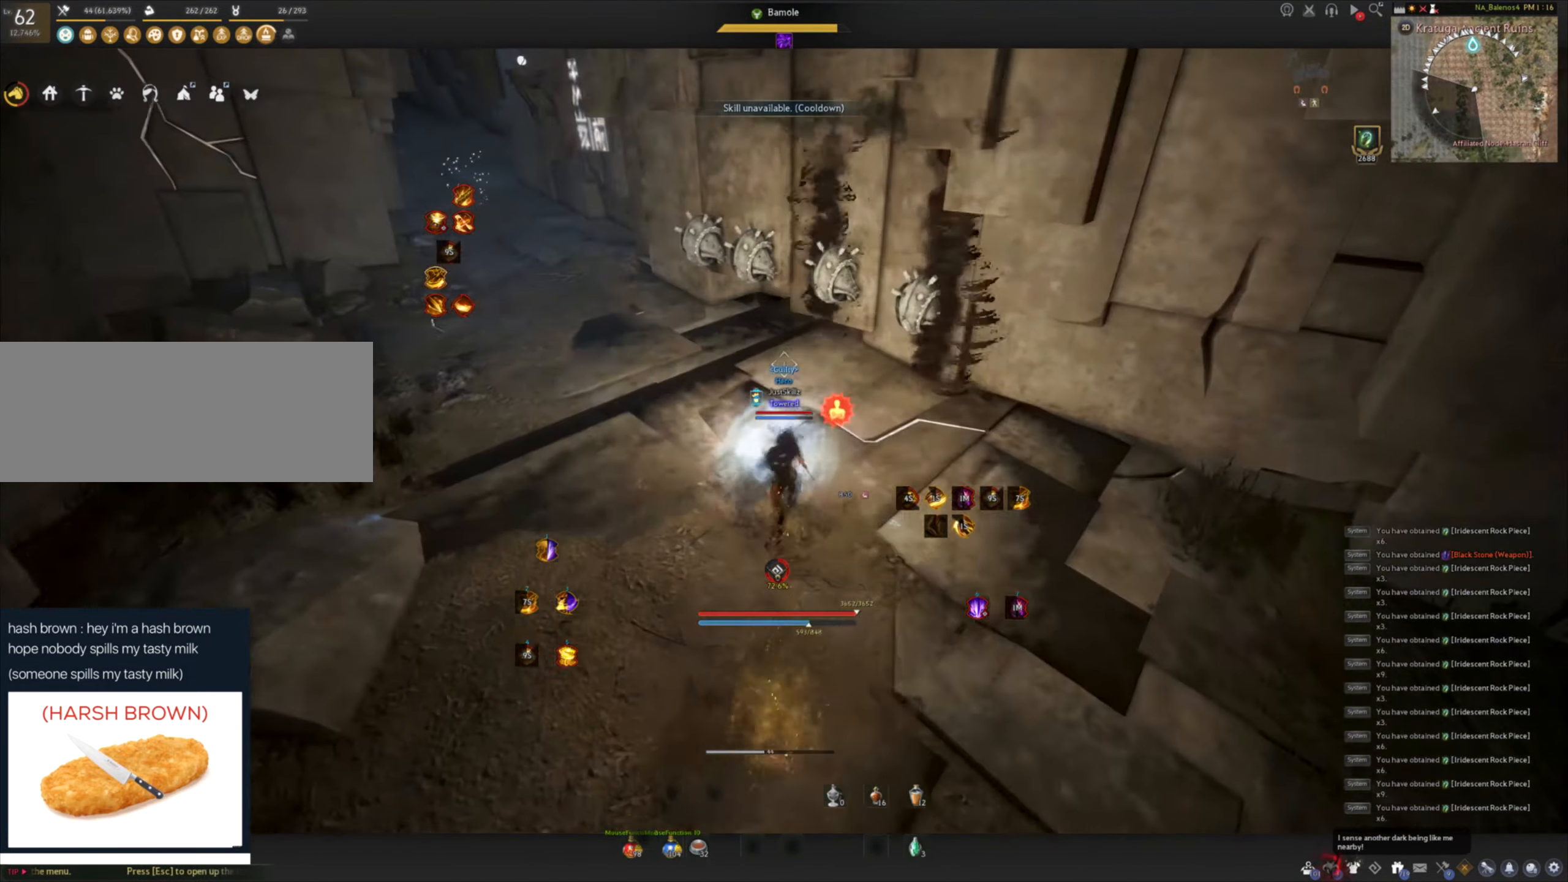
{"dt_ms": 500, "keys": ["space"], "mouse": ["left"], "events": [[83, "w", "up"], [133, "f", "up"], [166, "s", "down"], [200, "f", "down"], [467, "f", "up"], [467, "mouse_left", "down"], [467, "s", "up"], [467, "space", "down"]]}
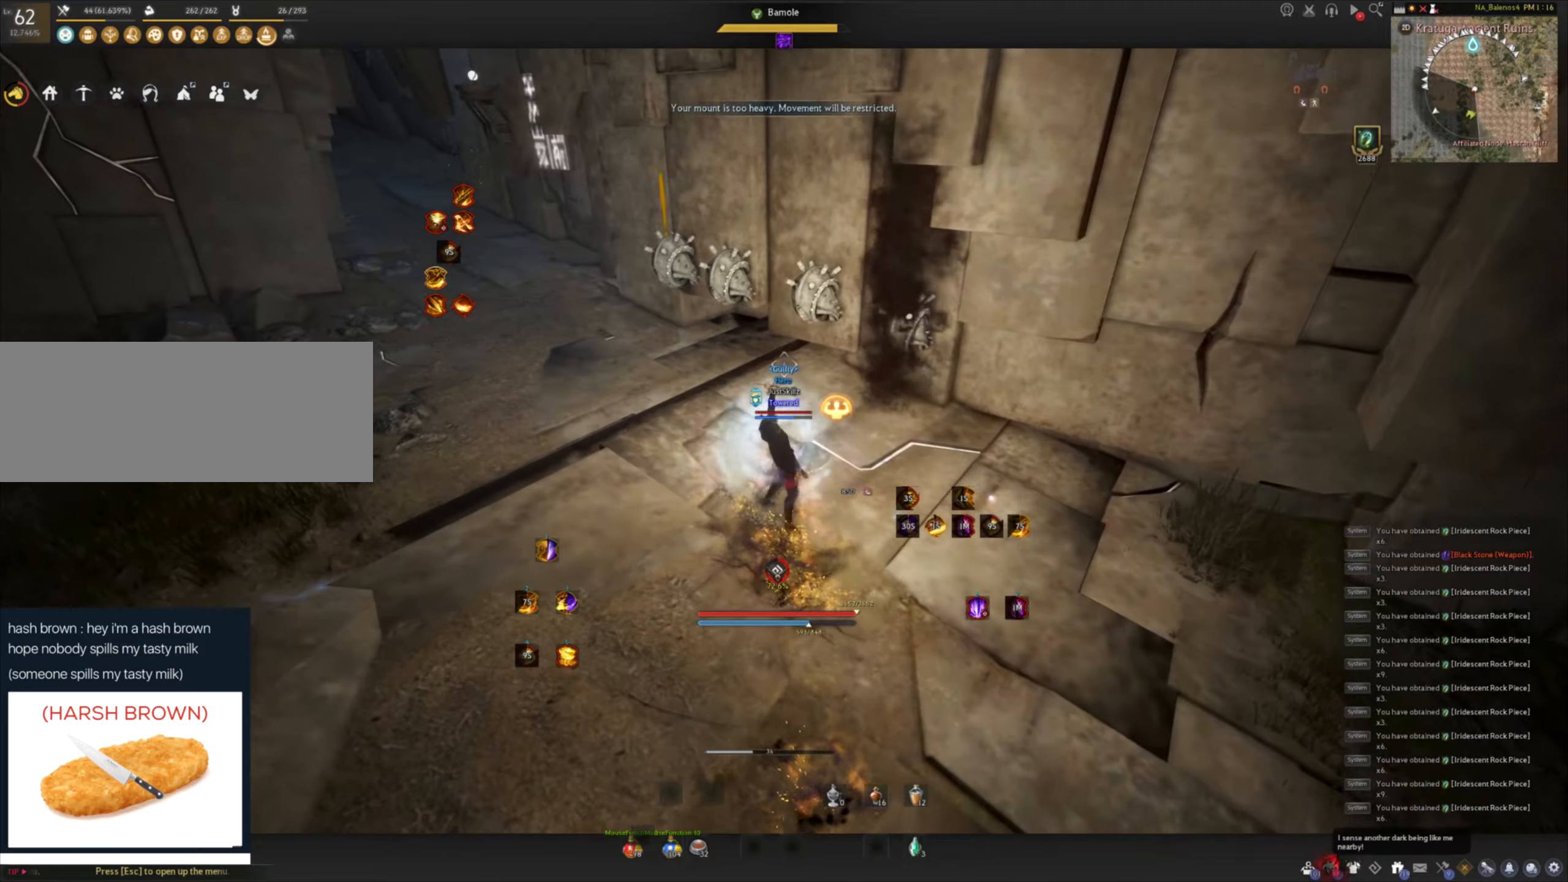
{"dt_ms": 500, "keys": ["space"], "mouse": [], "events": [[33, "space", "up"], [67, "mouse_left", "up"], [117, "mouse_left", "down"], [133, "space", "down"], [200, "mouse_left", "up"], [233, "space", "up"], [267, "mouse_left", "down"], [267, "space", "down"], [350, "mouse_left", "up"], [400, "mouse_left", "down"], [483, "mouse_left", "up"]]}
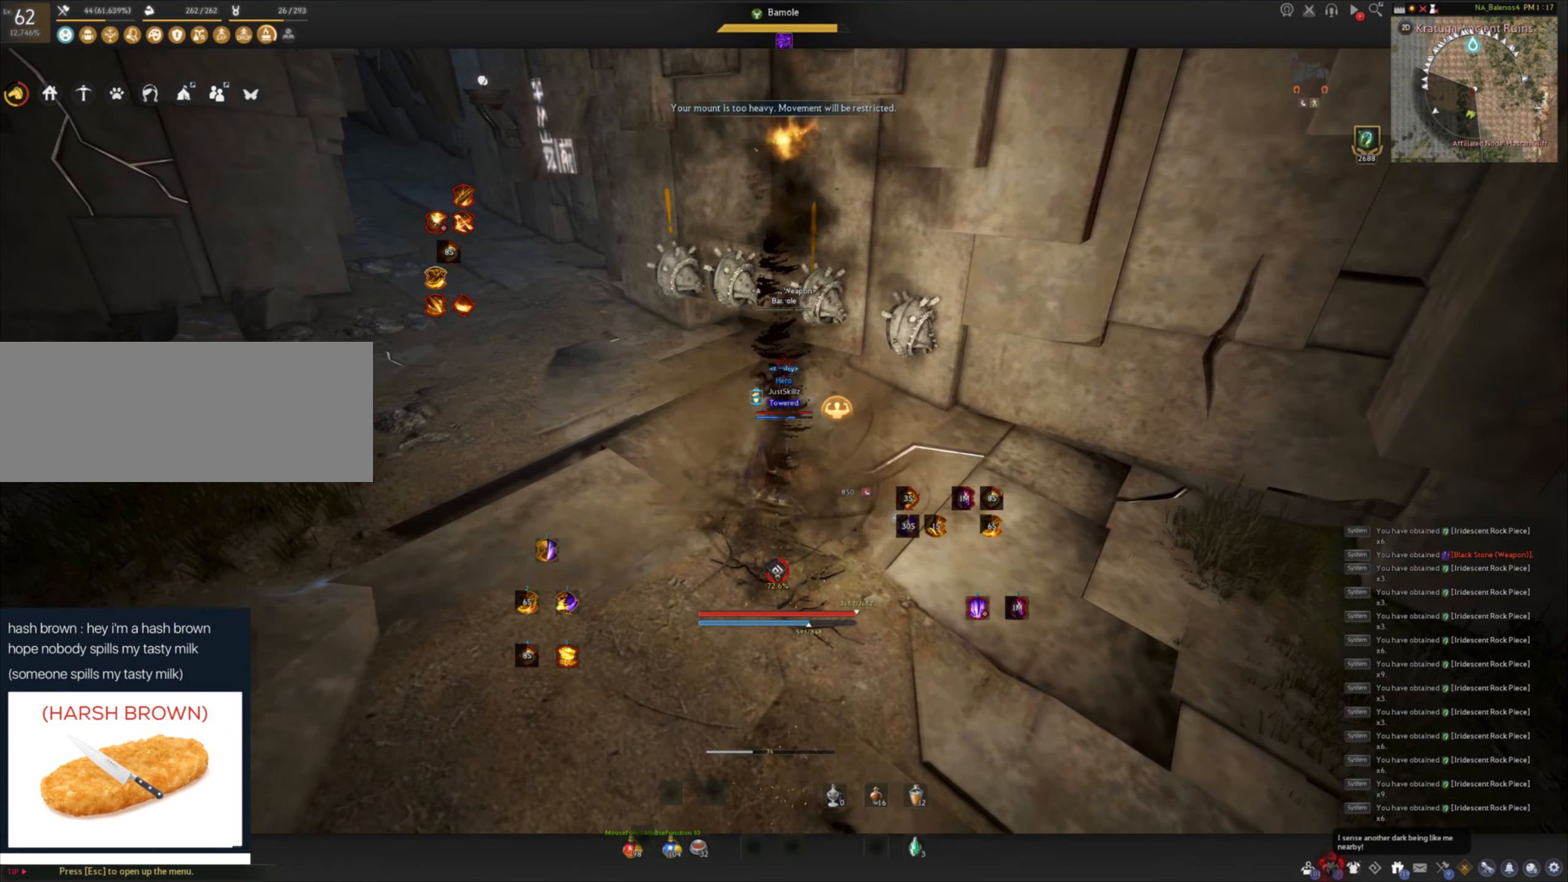
{"dt_ms": 500, "keys": ["shift"], "mouse": [], "events": [[33, "space", "up"], [50, "mouse_left", "down"], [133, "mouse_left", "up"], [200, "mouse_left", "down"], [283, "mouse_left", "up"], [317, "shift", "down"], [383, "mouse_left", "down"], [467, "mouse_left", "up"]]}
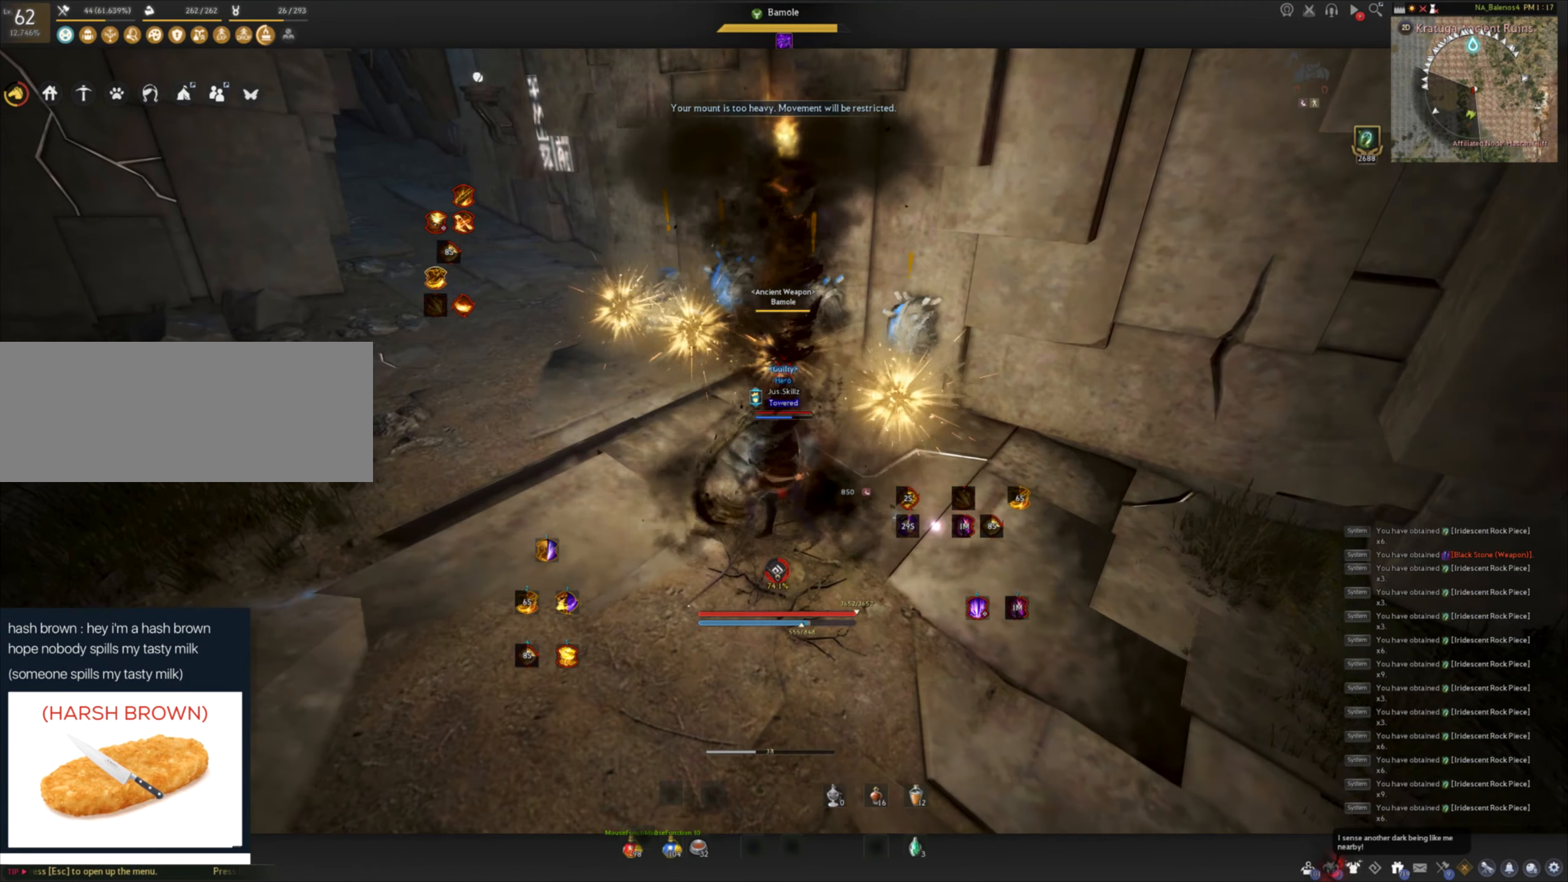
{"dt_ms": 500, "keys": ["a", "shift"], "mouse": [], "events": [[17, "mouse_left", "down"], [133, "mouse_left", "up"], [167, "mouse_left", "down"], [267, "mouse_left", "up"], [283, "shift", "up"], [450, "shift", "down"], [467, "a", "down"]]}